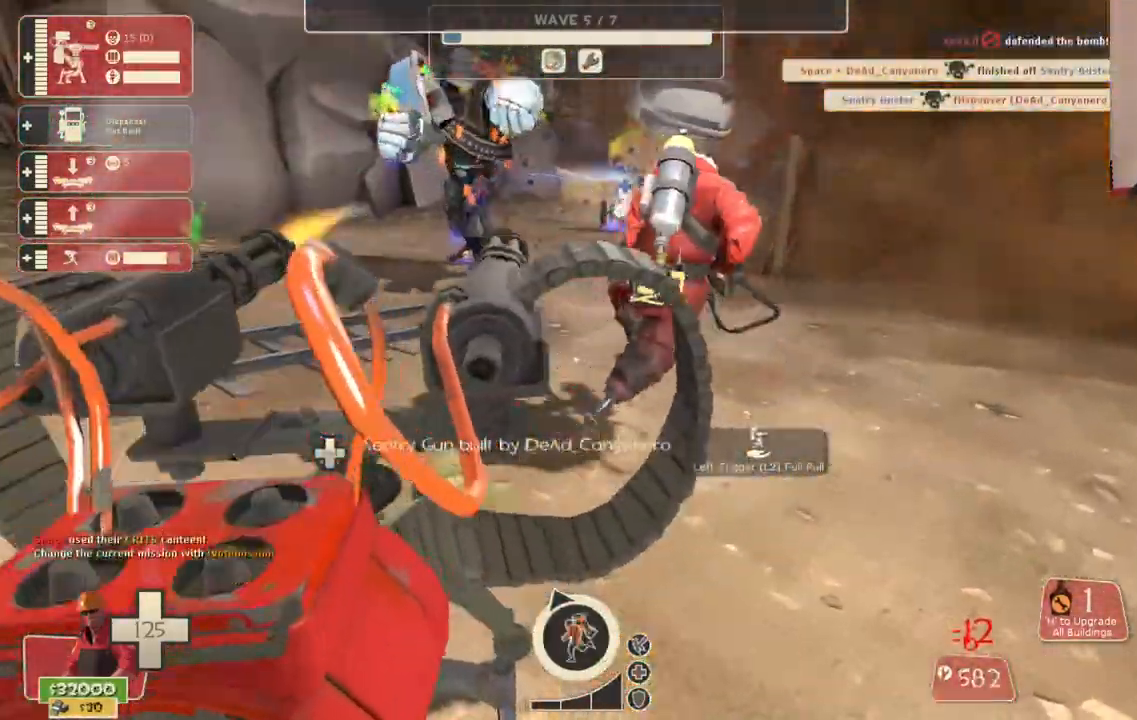
Gameplay with a controller (PlayStation layout); each line is a JSON object with the inputs held at the frame after it. "events" lists button and stick changes between this image and that frame as [ms after this image, input, new state], when the widget could be followed in between.
{"buttons": ["L2", "R2"], "left_stick": "center", "right_stick": "right"}
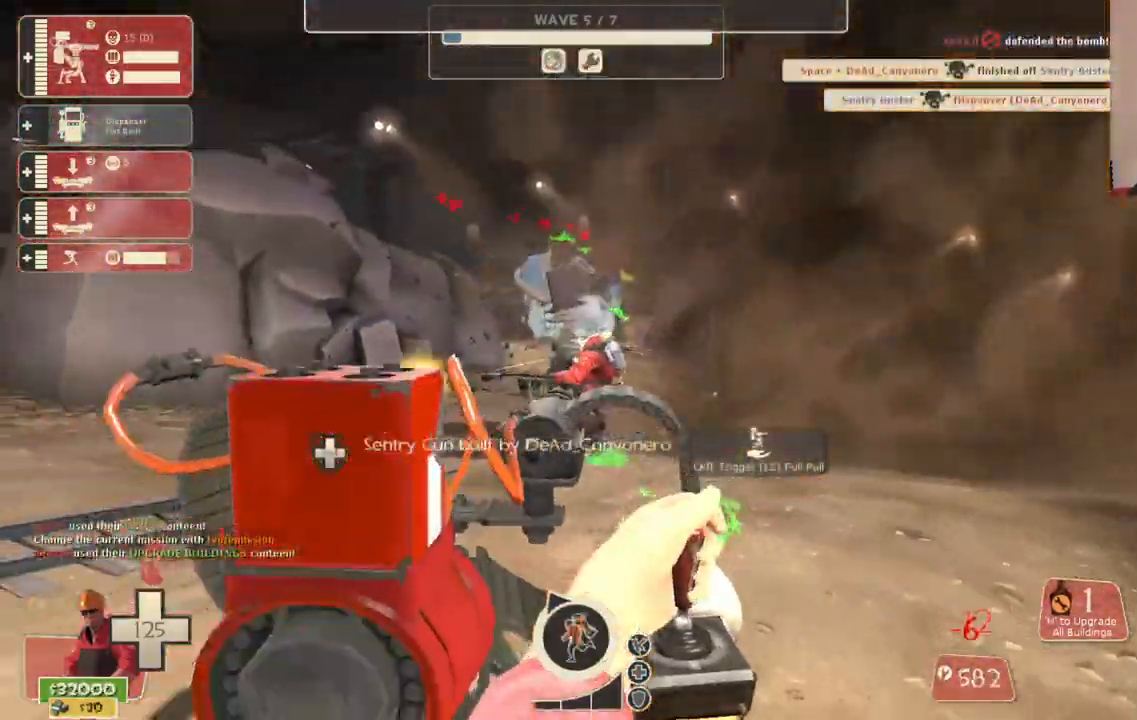
{"buttons": ["L2", "R2"], "left_stick": "left", "right_stick": "center", "events": [[317, "left_stick", "left"], [367, "right_stick", "center"]]}
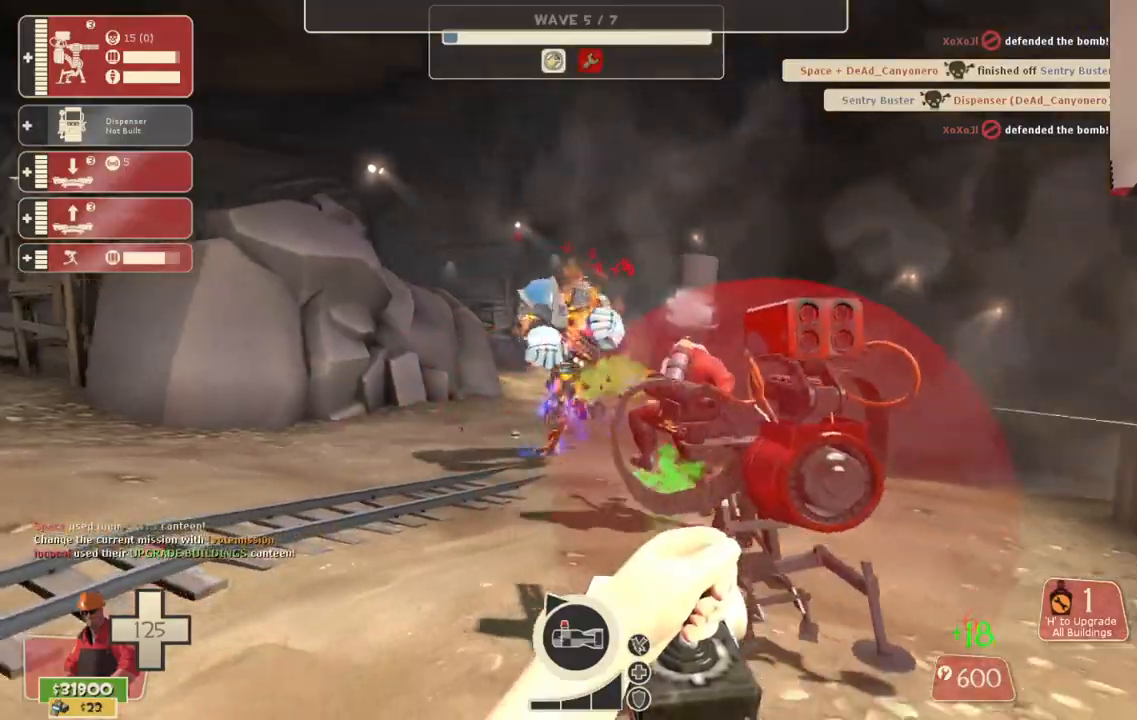
{"buttons": ["L2", "R2"], "left_stick": "center", "right_stick": "center", "events": [[150, "left_stick", "center"]]}
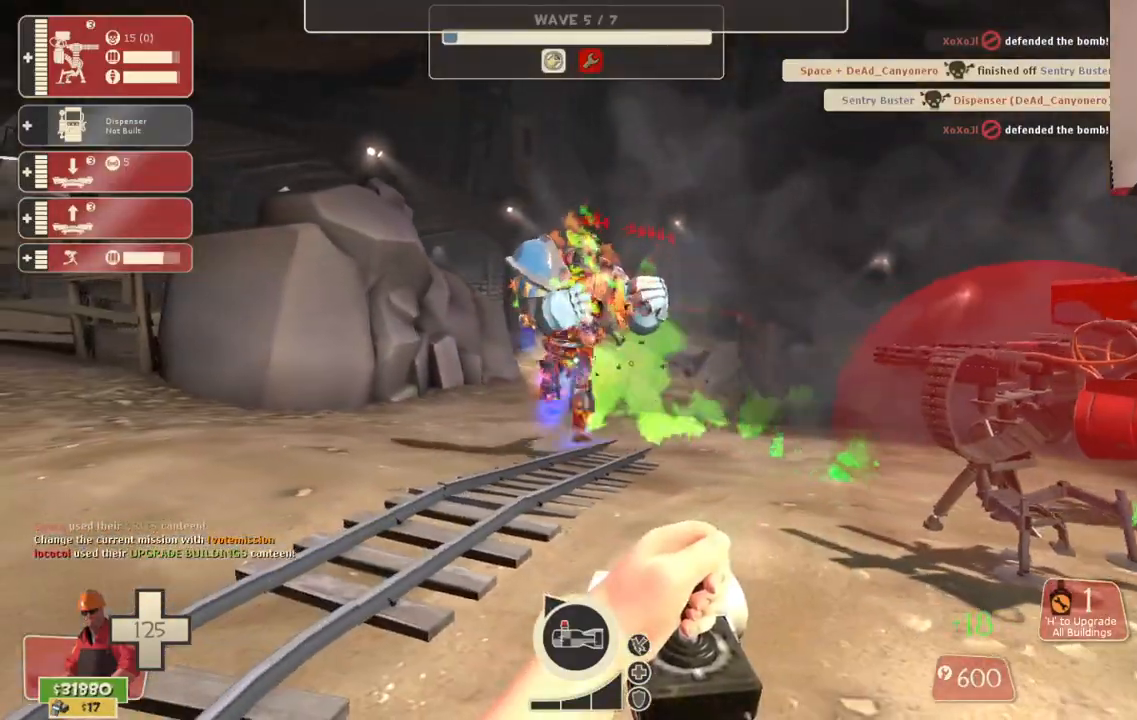
{"buttons": ["L2", "R2"], "left_stick": "up-left", "right_stick": "center", "events": [[183, "left_stick", "up-right"], [267, "left_stick", "center"], [383, "left_stick", "up-left"]]}
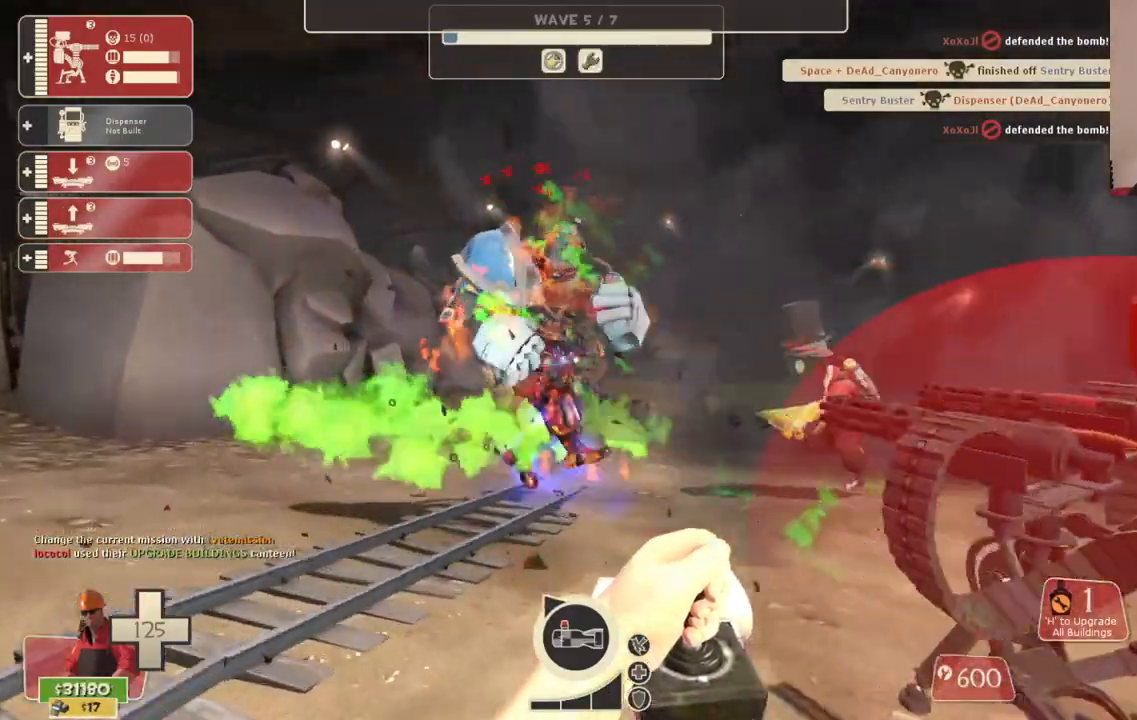
{"buttons": ["L2", "R2"], "left_stick": "center", "right_stick": "center", "events": [[217, "left_stick", "left"], [367, "left_stick", "center"]]}
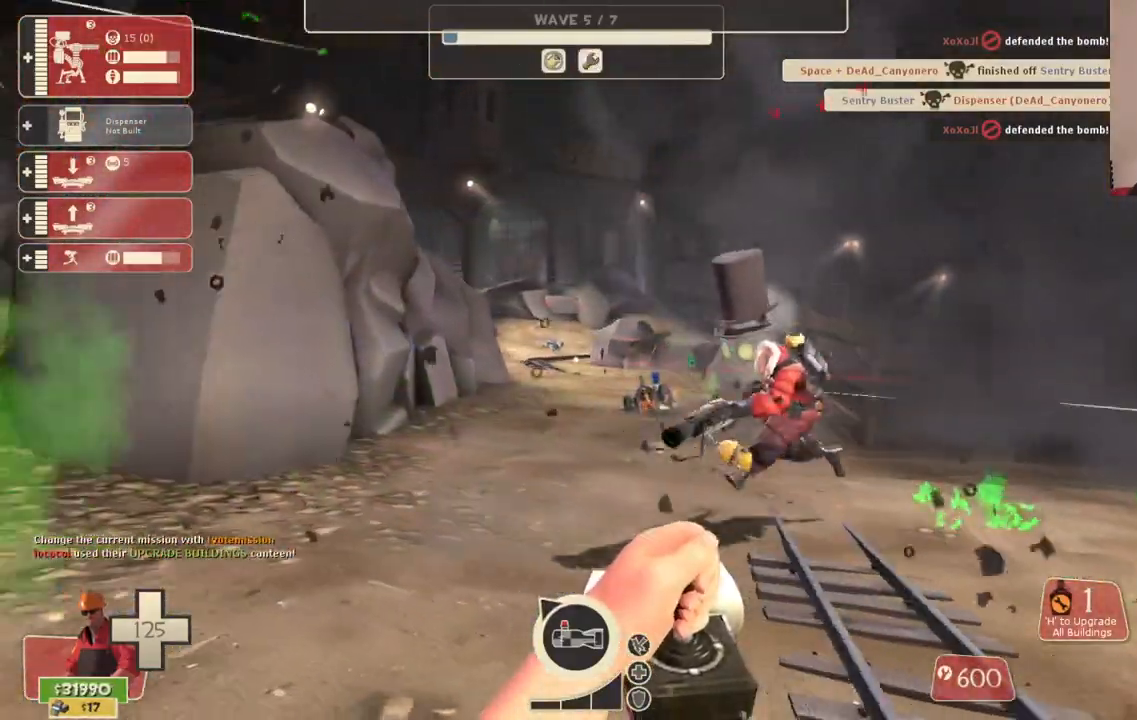
{"buttons": ["L2", "R2"], "left_stick": "down-left", "right_stick": "left", "events": [[33, "left_stick", "right"], [200, "R2", "up"], [267, "R2", "down"], [367, "right_stick", "left"], [383, "left_stick", "down-left"]]}
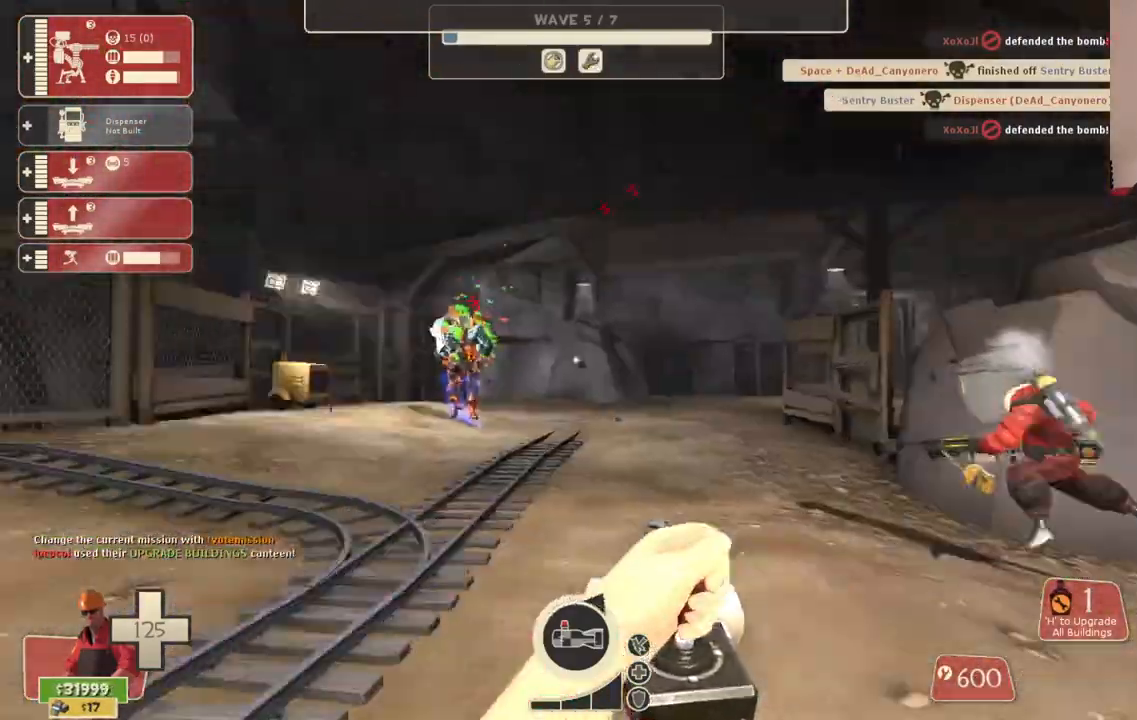
{"buttons": ["L2", "R2"], "left_stick": "center", "right_stick": "center", "events": [[33, "left_stick", "center"], [33, "right_stick", "center"]]}
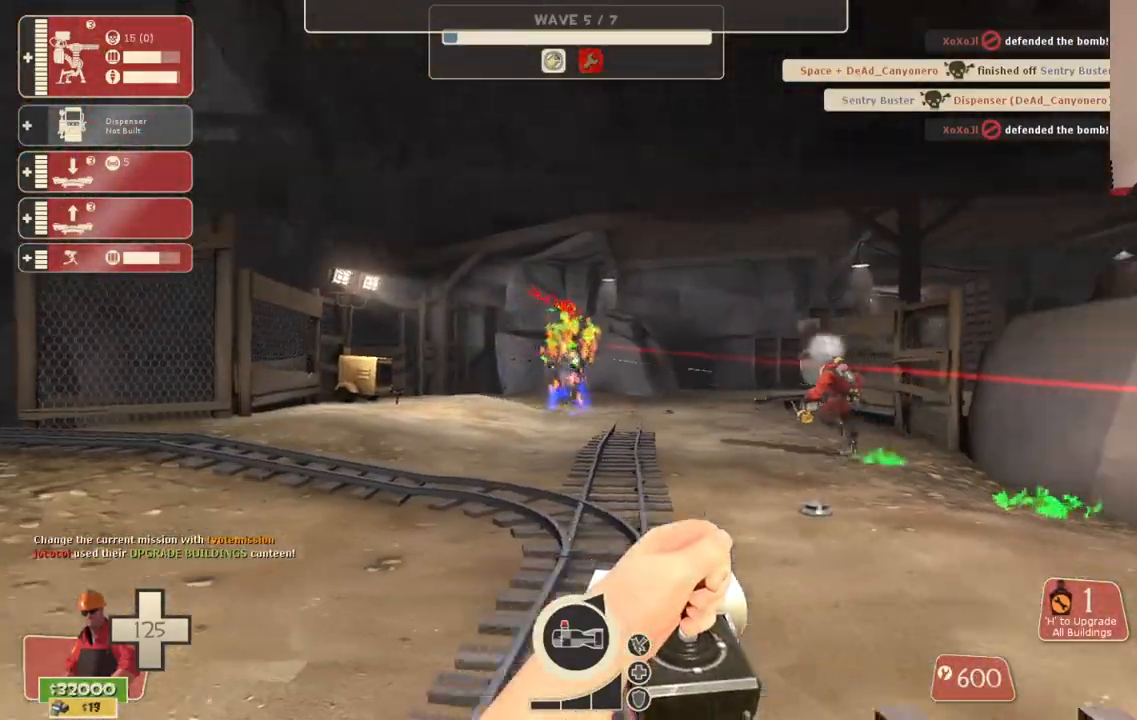
{"buttons": ["L2", "R2"], "left_stick": "center", "right_stick": "center", "events": [[133, "left_stick", "down-left"], [233, "left_stick", "center"]]}
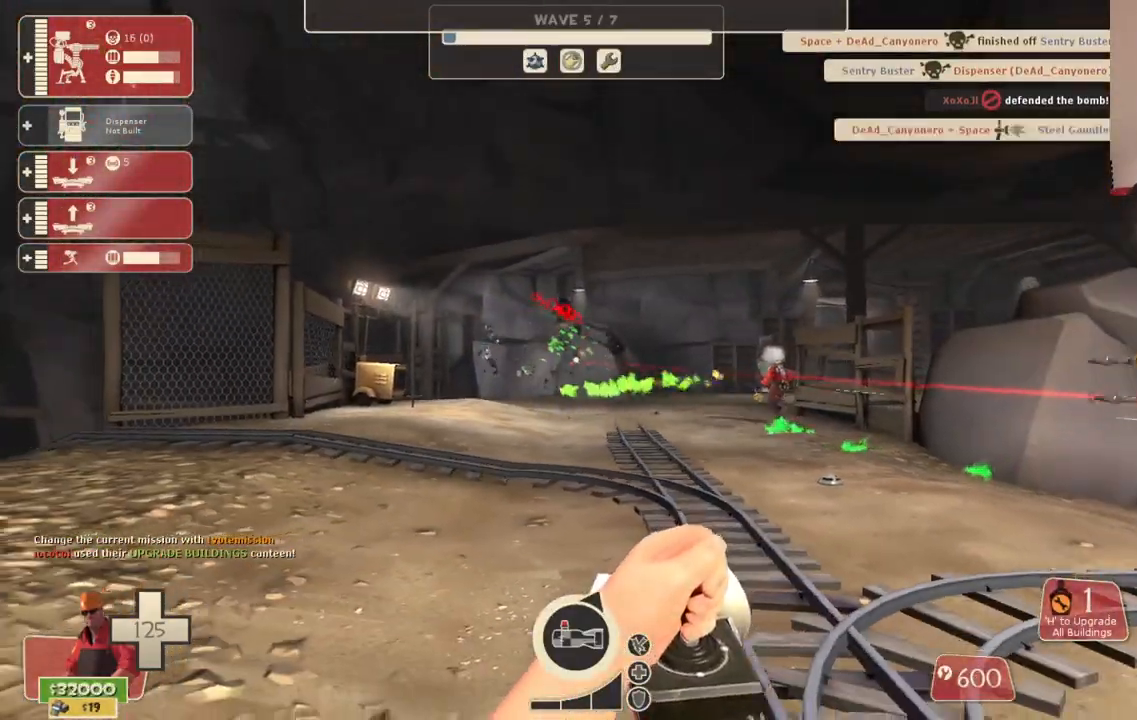
{"buttons": [], "left_stick": "up", "right_stick": "center", "events": [[100, "L2", "up"], [117, "R2", "up"], [117, "right_stick", "right"], [167, "DPAD_DOWN", "down"], [250, "DPAD_DOWN", "up"], [300, "right_stick", "center"], [433, "left_stick", "up"]]}
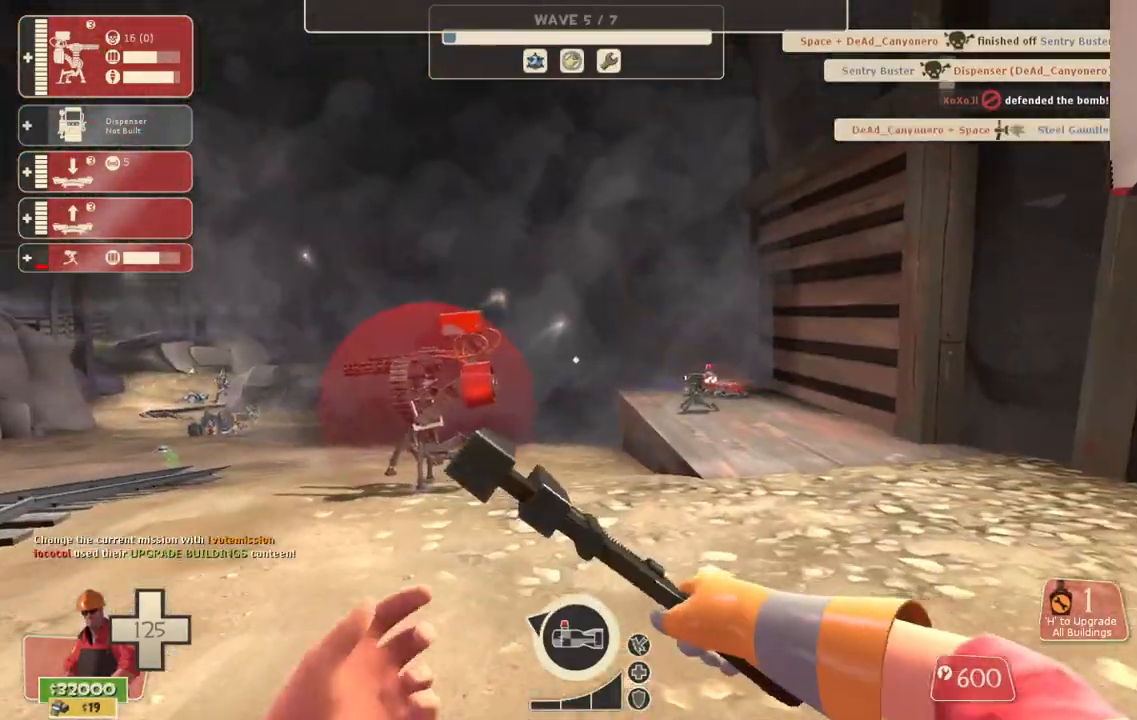
{"buttons": ["R2"], "left_stick": "up-left", "right_stick": "center", "events": [[17, "R2", "down"], [133, "left_stick", "up-left"]]}
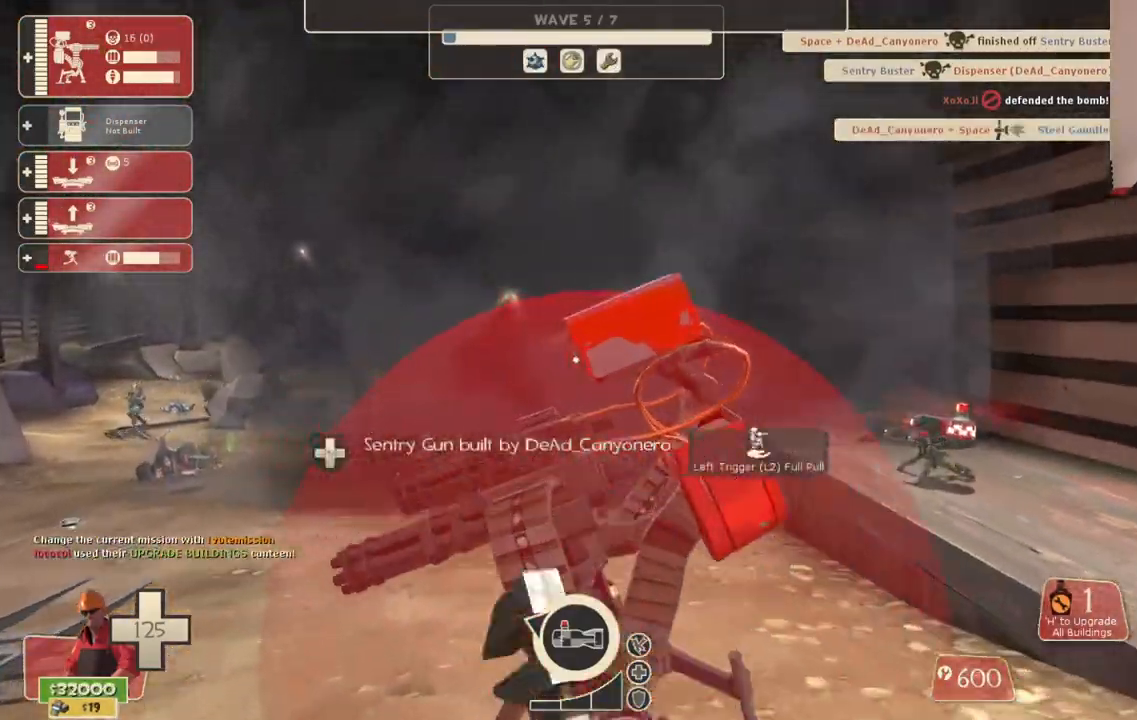
{"buttons": ["R2"], "left_stick": "center", "right_stick": "center", "events": [[50, "left_stick", "up"], [200, "left_stick", "center"]]}
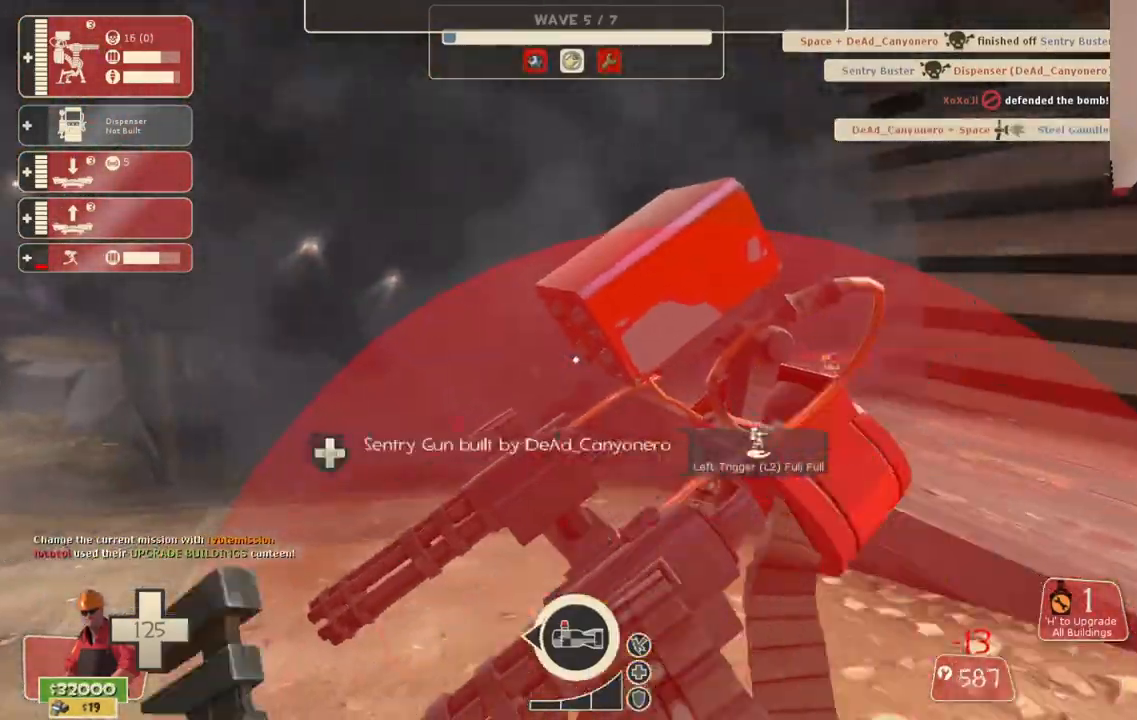
{"buttons": ["R2"], "left_stick": "center", "right_stick": "center", "events": [[67, "left_stick", "right"], [217, "left_stick", "center"], [367, "right_stick", "left"], [400, "left_stick", "up-left"], [450, "left_stick", "center"], [483, "right_stick", "center"]]}
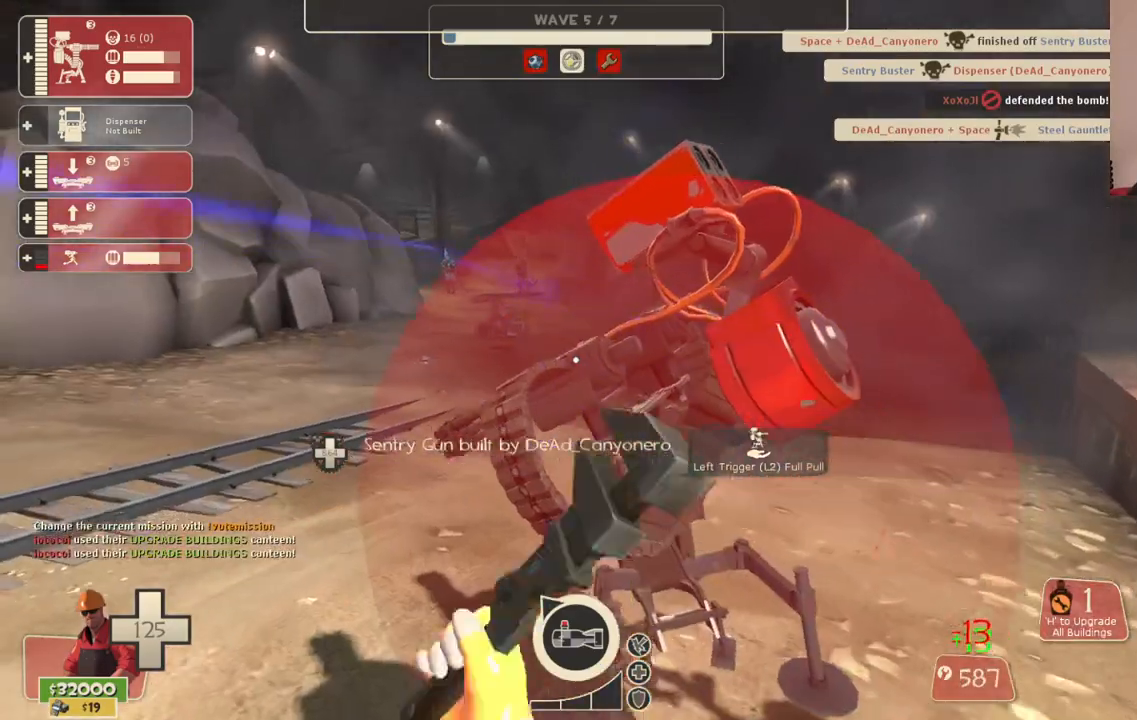
{"buttons": ["R2"], "left_stick": "center", "right_stick": "center", "events": [[150, "L3", "down"], [150, "left_stick", "right"], [267, "L3", "up"], [367, "left_stick", "center"]]}
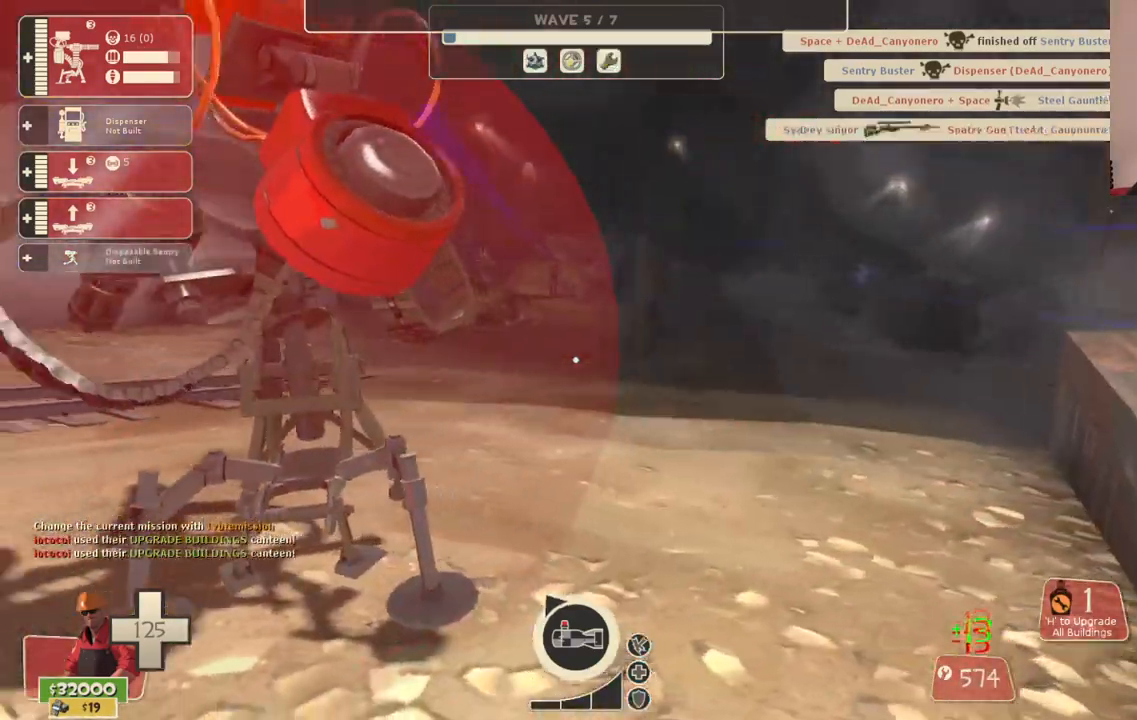
{"buttons": ["R2"], "left_stick": "center", "right_stick": "center", "events": [[117, "left_stick", "up-left"], [467, "left_stick", "center"]]}
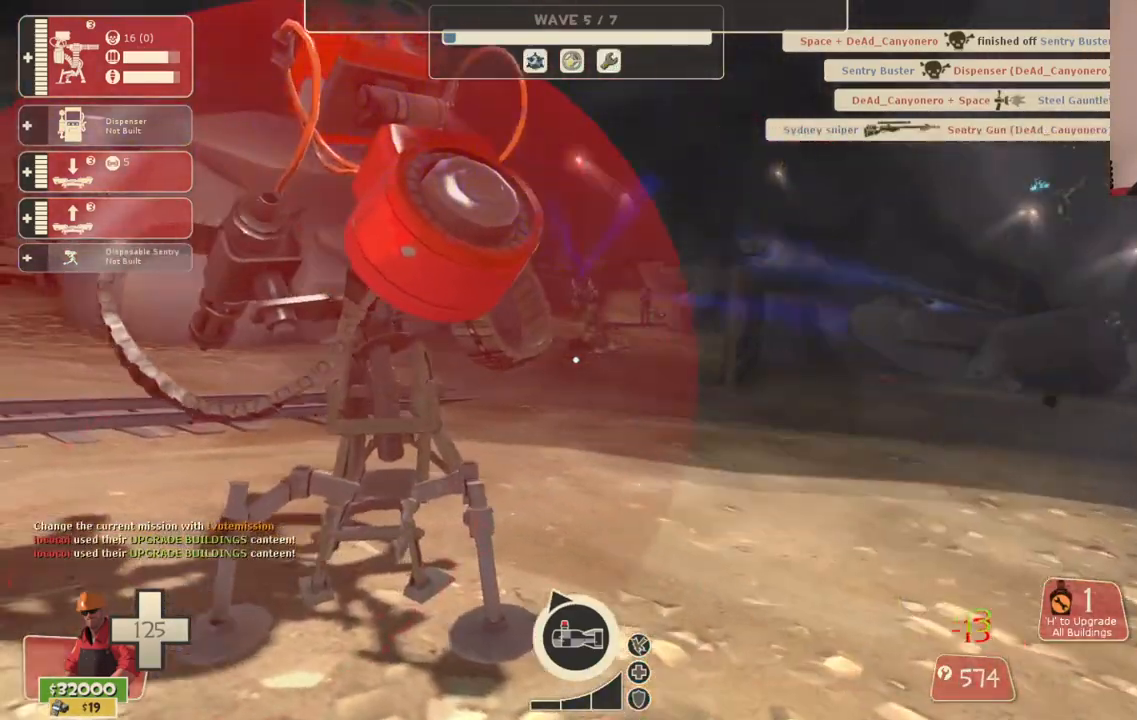
{"buttons": ["R2"], "left_stick": "up", "right_stick": "center", "events": [[133, "left_stick", "left"], [233, "left_stick", "center"], [450, "left_stick", "up"]]}
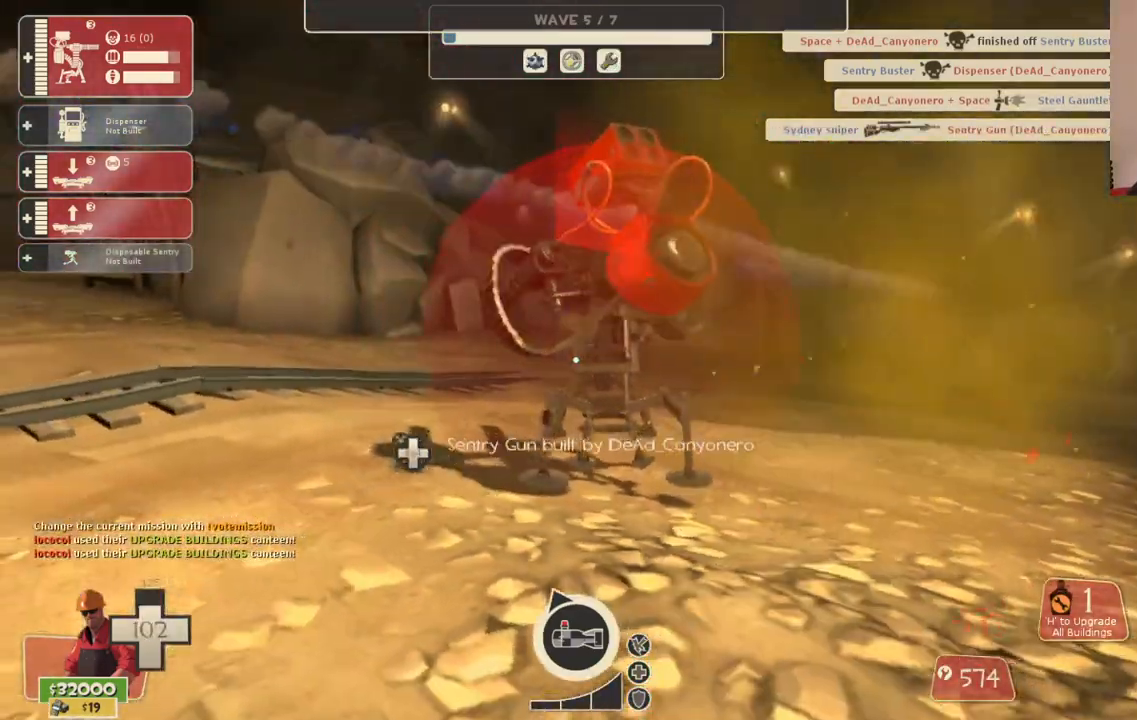
{"buttons": ["R2"], "left_stick": "up", "right_stick": "center", "events": []}
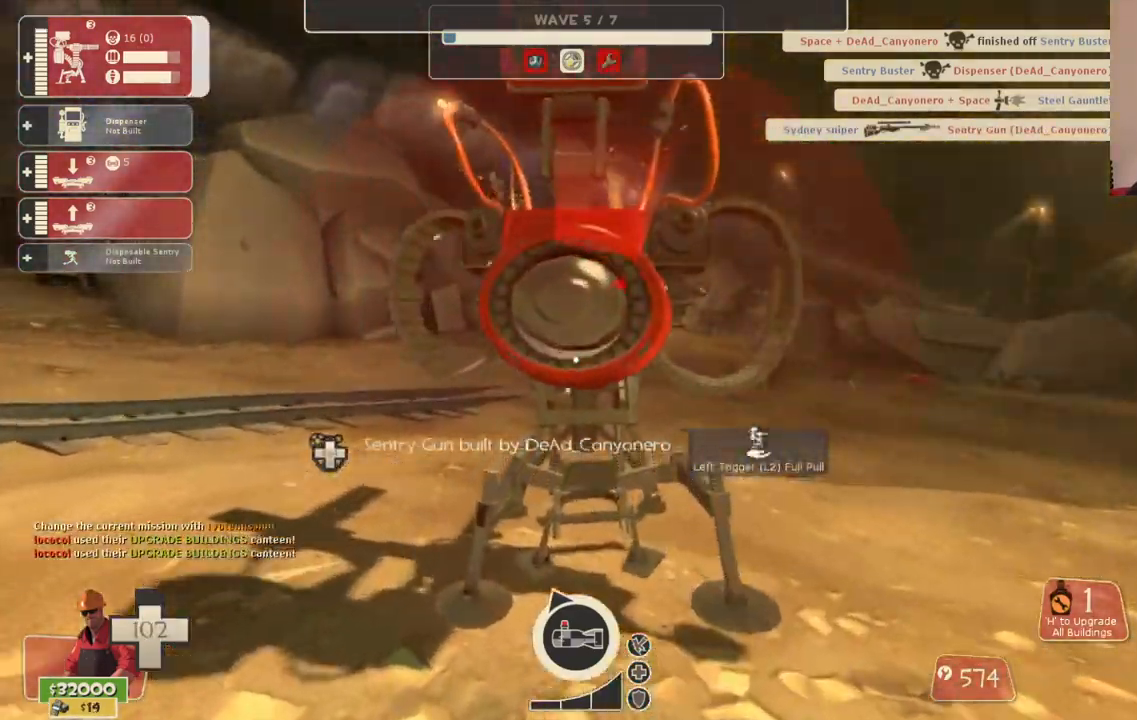
{"buttons": ["R2"], "left_stick": "center", "right_stick": "center", "events": [[133, "left_stick", "center"]]}
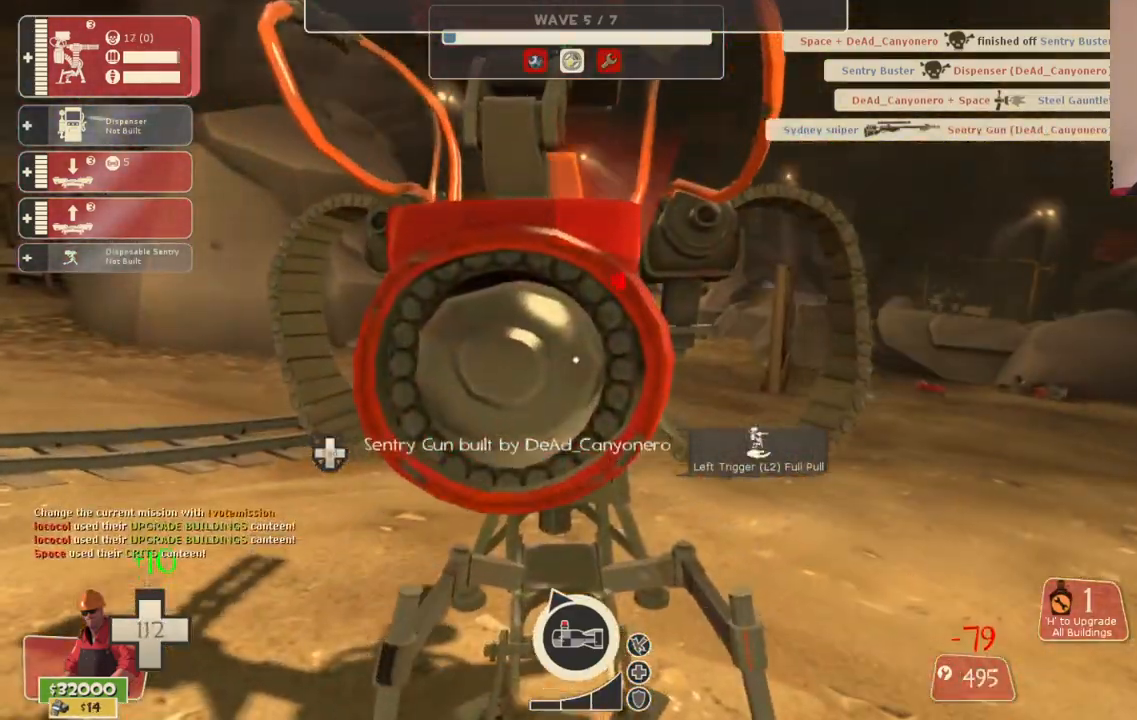
{"buttons": ["R2"], "left_stick": "center", "right_stick": "center", "events": []}
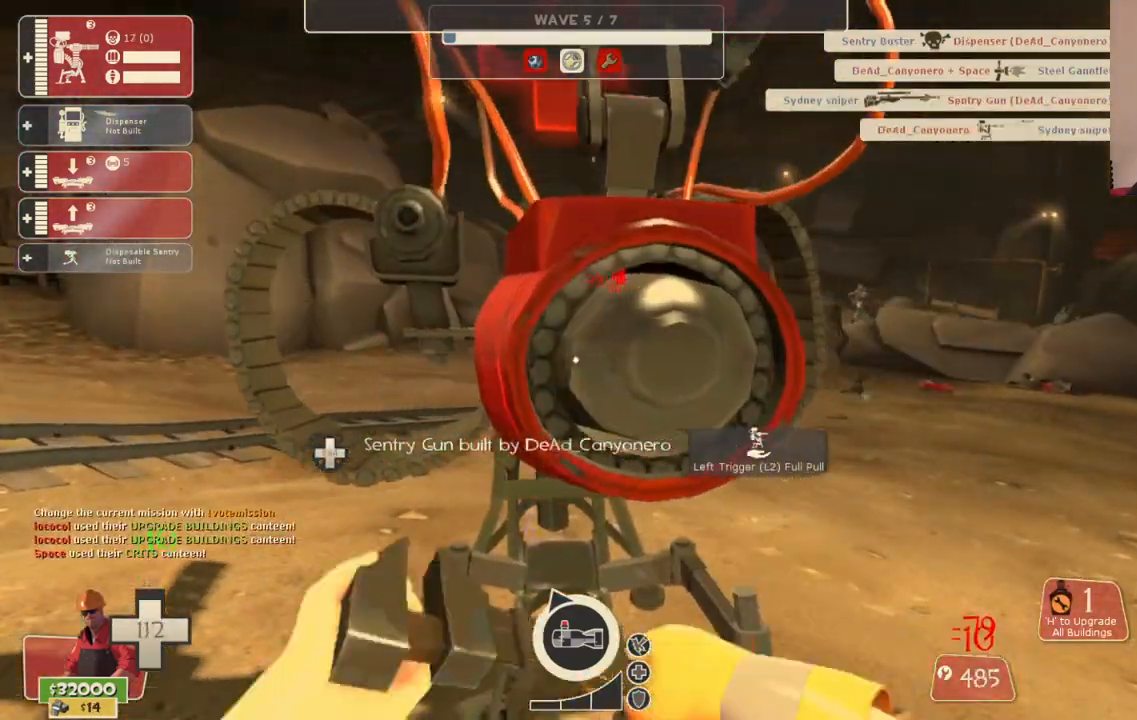
{"buttons": ["R2", "L3"], "left_stick": "center", "right_stick": "center", "events": [[500, "L3", "down"]]}
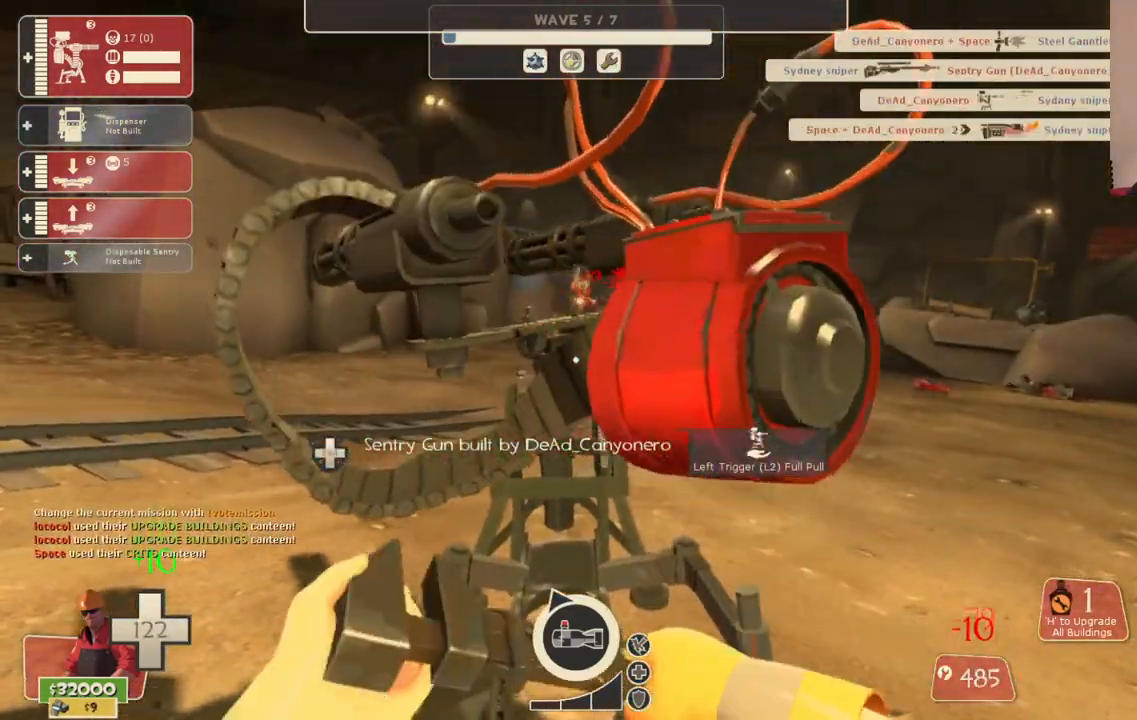
{"buttons": ["R2"], "left_stick": "center", "right_stick": "center", "events": [[133, "L3", "up"]]}
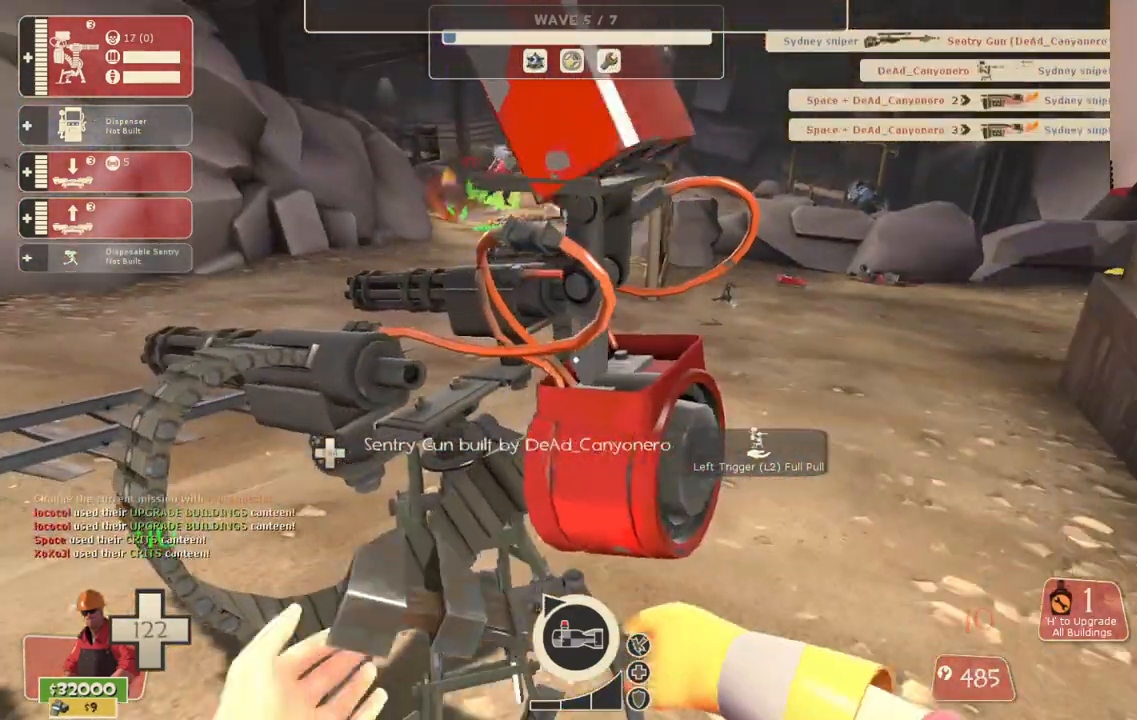
{"buttons": ["R2"], "left_stick": "center", "right_stick": "center", "events": []}
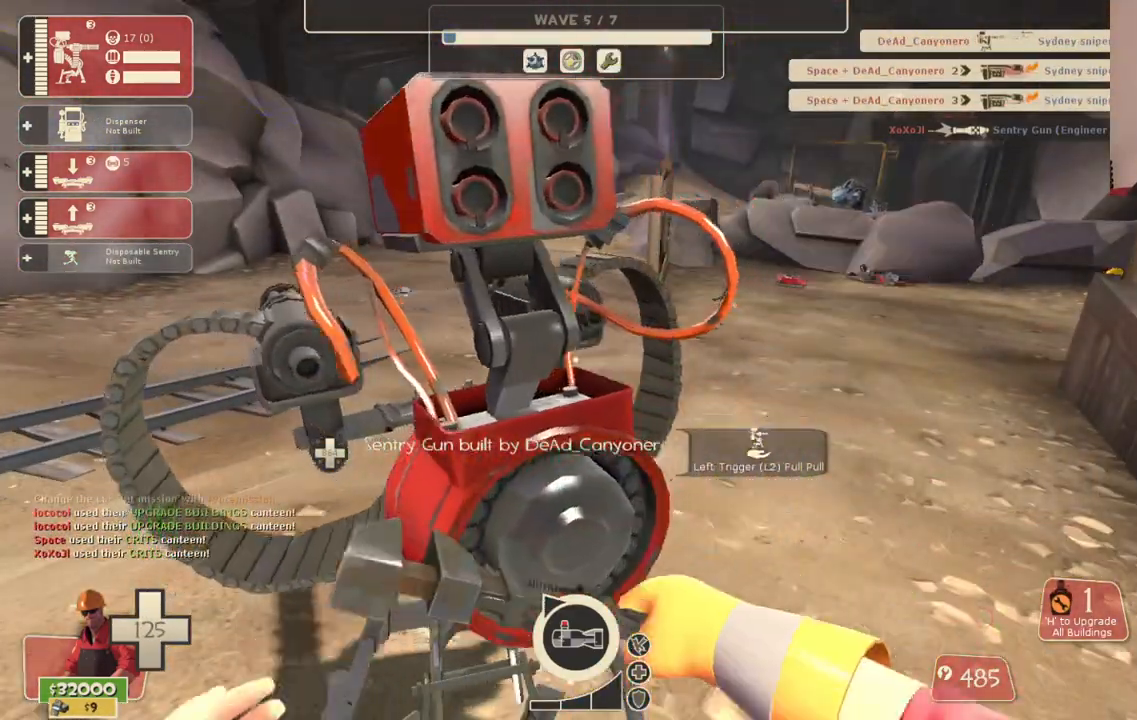
{"buttons": [], "left_stick": "center", "right_stick": "center", "events": [[450, "R2", "up"]]}
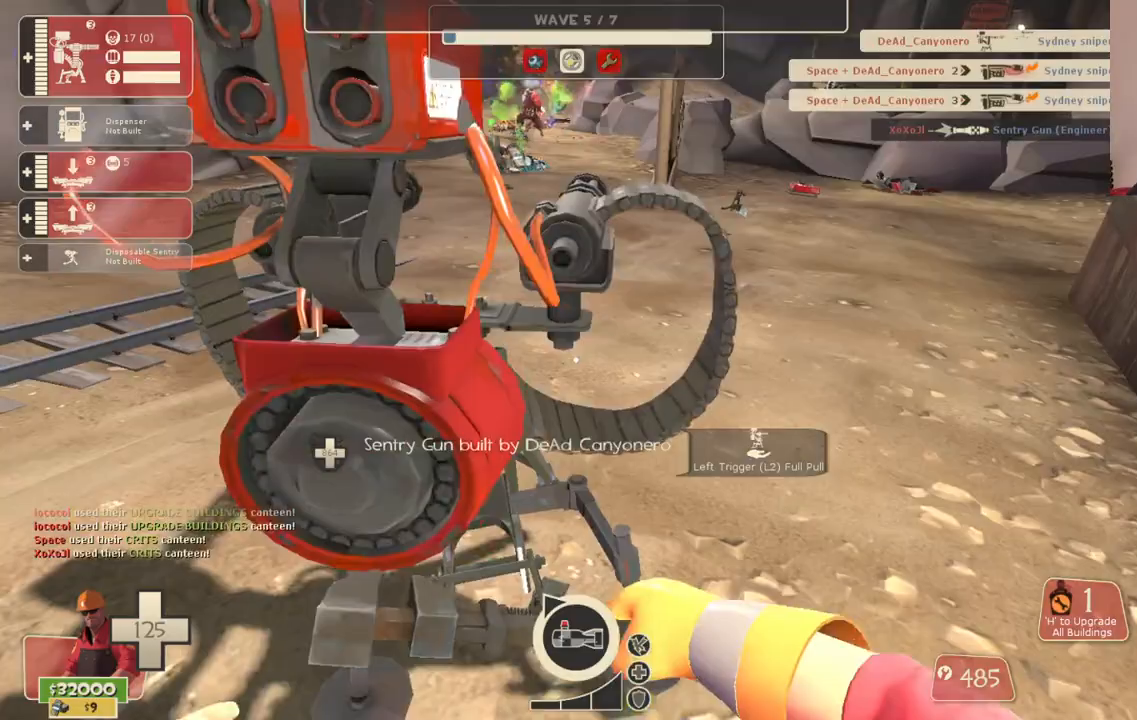
{"buttons": [], "left_stick": "up", "right_stick": "center", "events": [[183, "L2", "down"], [250, "left_stick", "up"], [367, "L2", "up"]]}
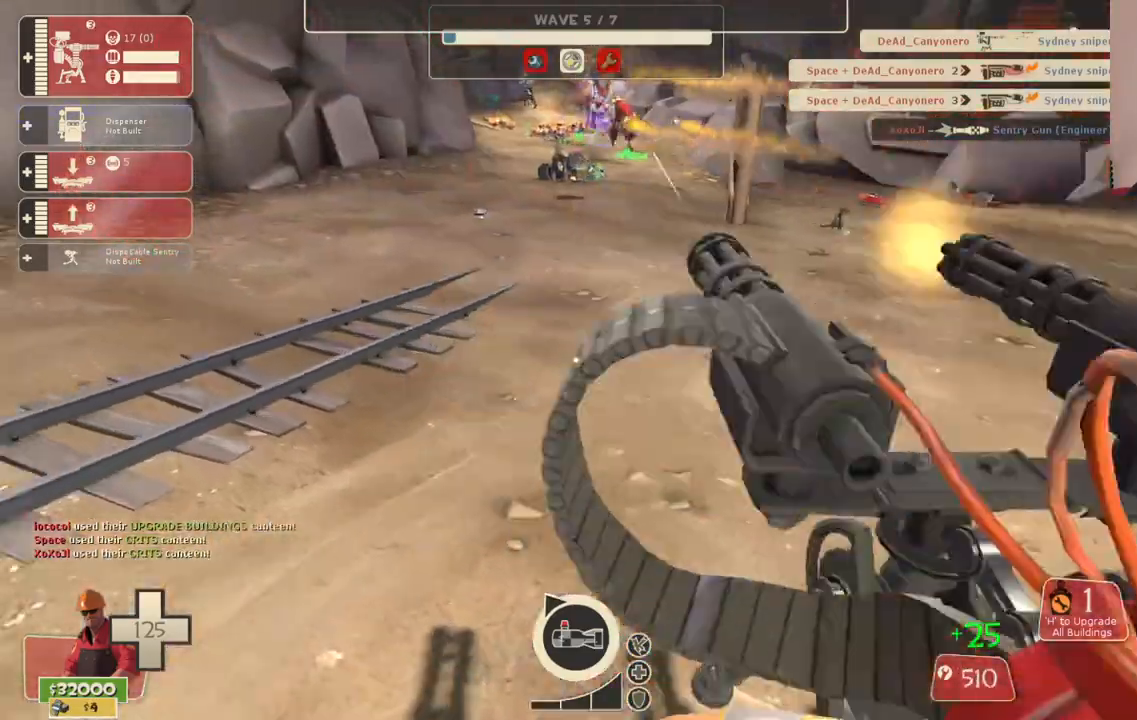
{"buttons": [], "left_stick": "up-right", "right_stick": "center", "events": [[67, "left_stick", "up-right"]]}
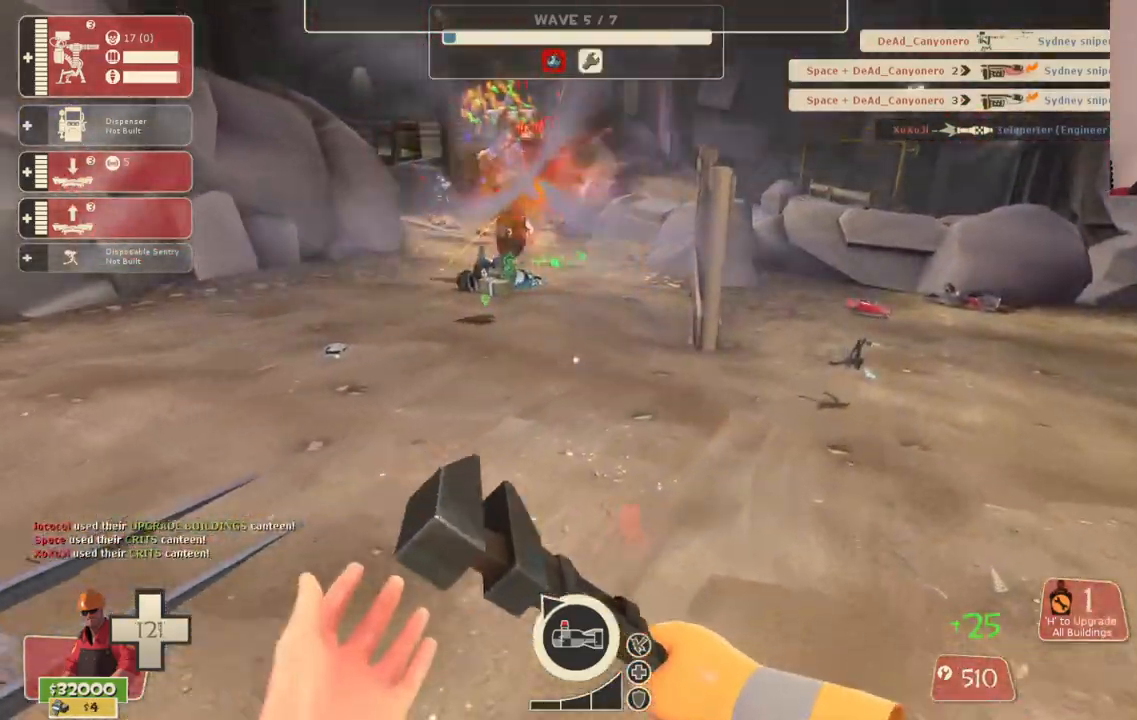
{"buttons": [], "left_stick": "up-right", "right_stick": "center", "events": []}
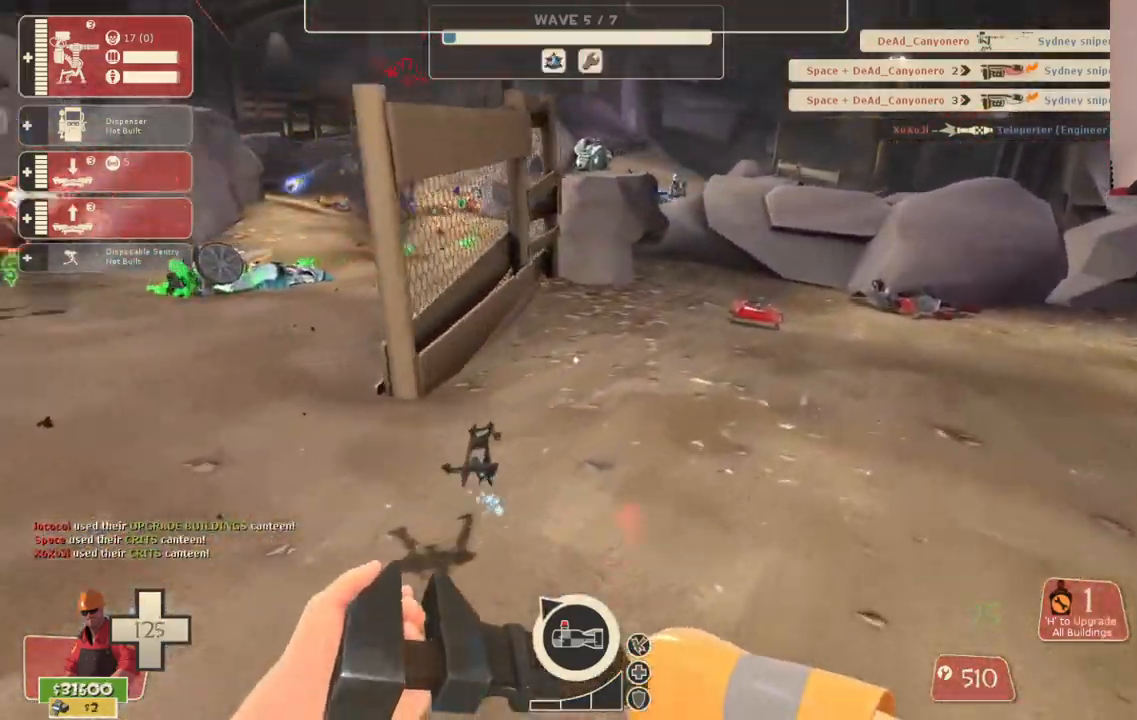
{"buttons": [], "left_stick": "up", "right_stick": "center", "events": [[200, "right_stick", "right"], [267, "left_stick", "up"], [367, "right_stick", "center"]]}
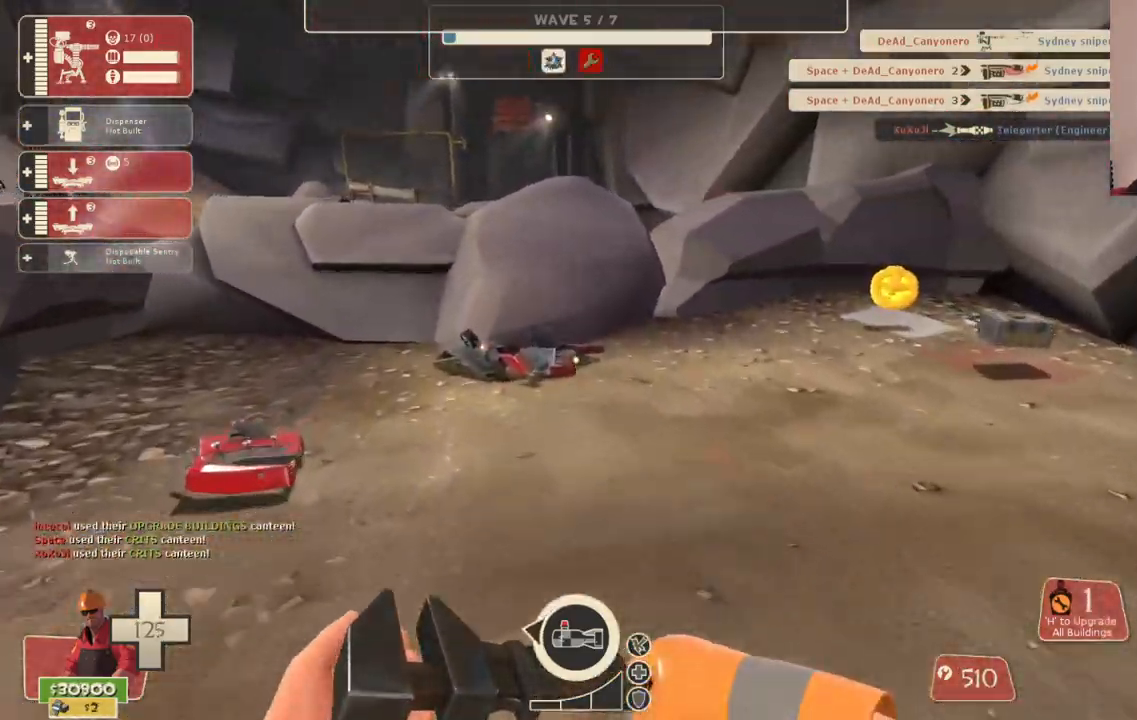
{"buttons": [], "left_stick": "center", "right_stick": "center", "events": [[450, "left_stick", "center"]]}
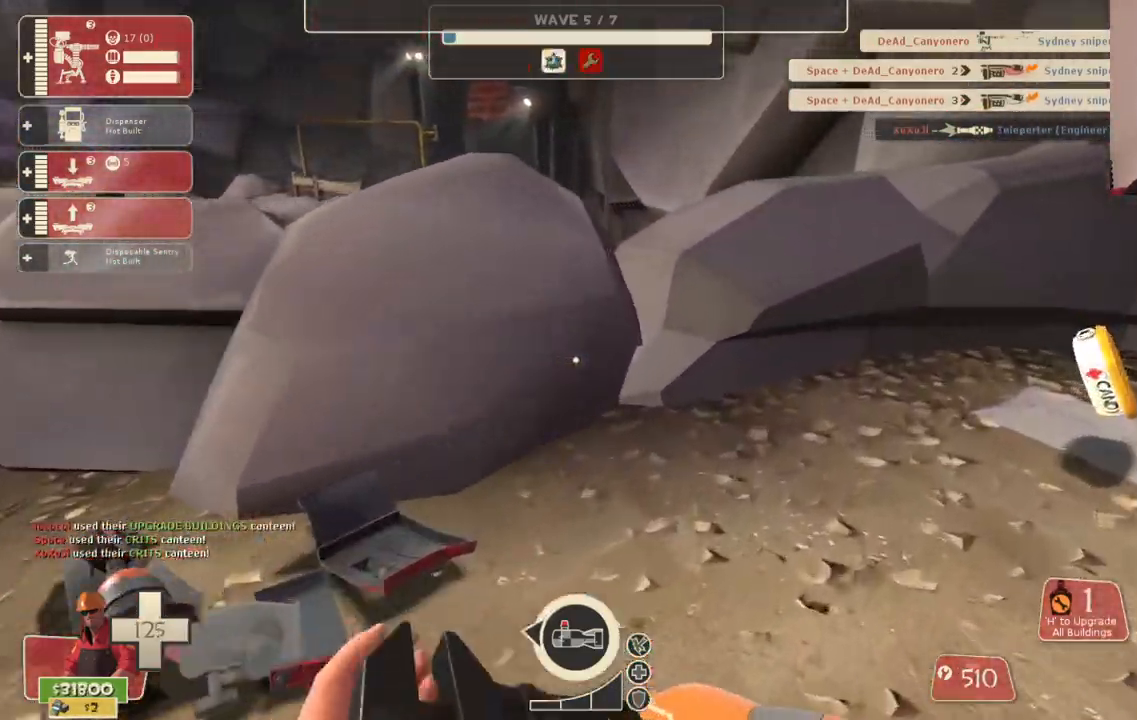
{"buttons": ["R2"], "left_stick": "center", "right_stick": "center", "events": [[17, "DPAD_LEFT", "down"], [117, "DPAD_LEFT", "up"], [350, "right_stick", "up-left"], [367, "R2", "down"], [467, "right_stick", "center"]]}
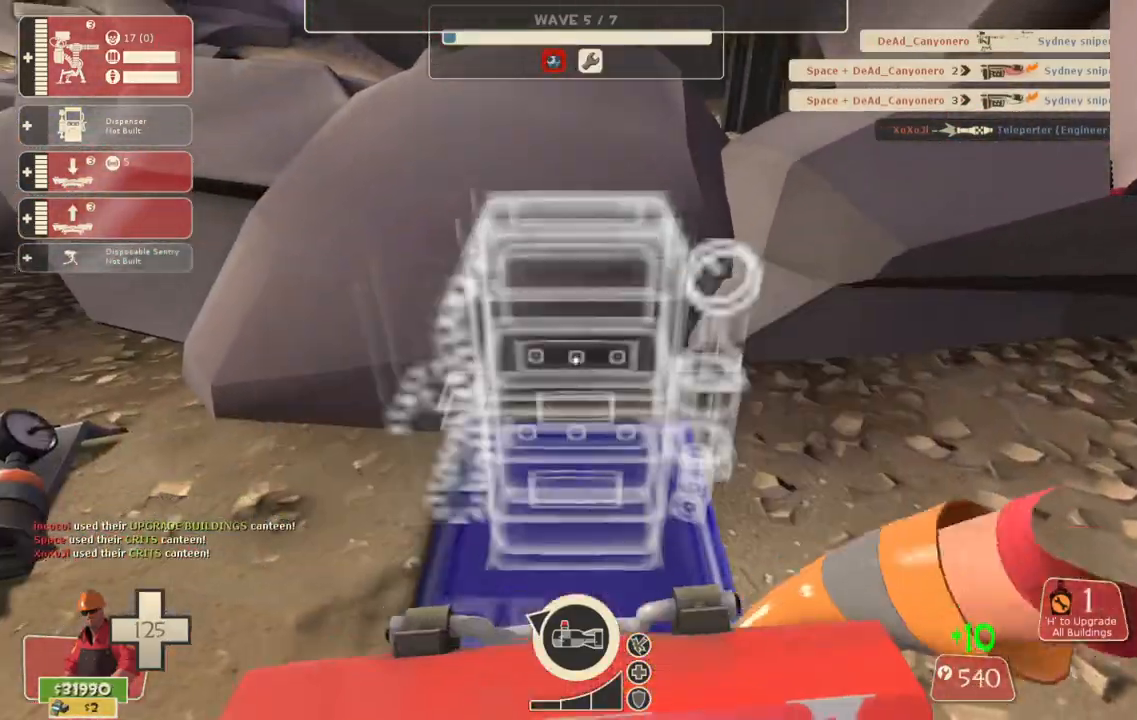
{"buttons": [], "left_stick": "down-right", "right_stick": "center", "events": [[17, "R2", "up"], [267, "R2", "down"], [400, "left_stick", "down-right"], [433, "R2", "up"]]}
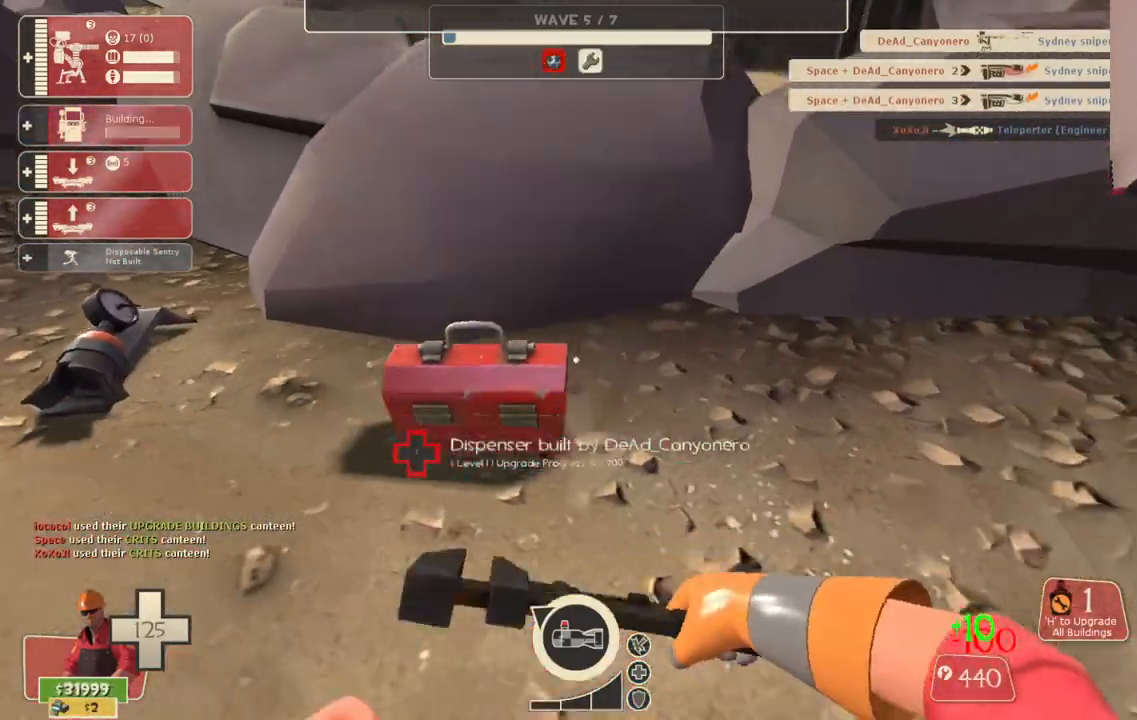
{"buttons": [], "left_stick": "up", "right_stick": "center", "events": [[183, "left_stick", "up-right"], [483, "left_stick", "up"]]}